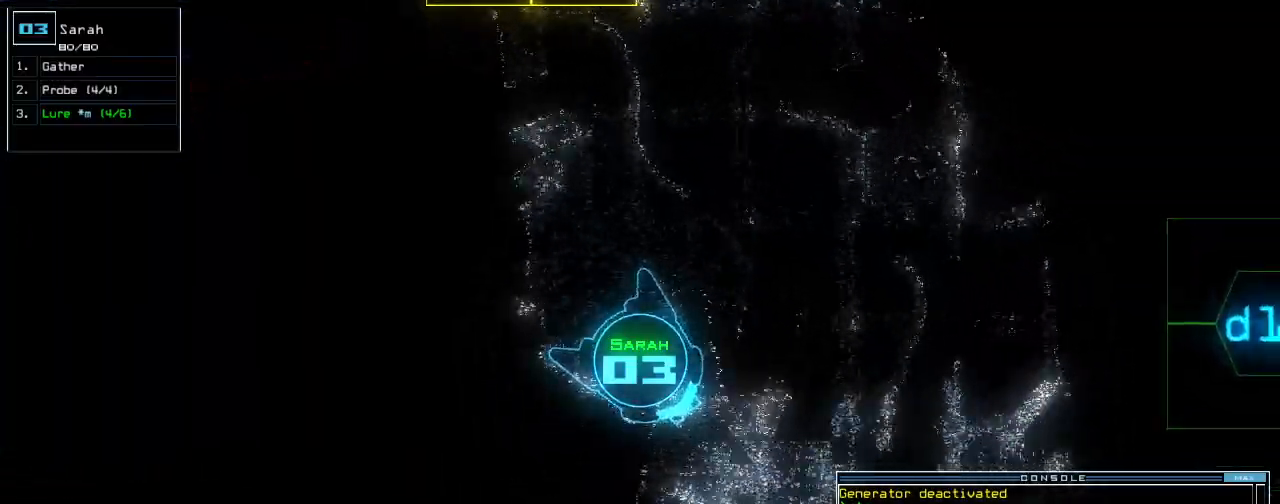
Gameplay with keyboard; each line is a JSON object with the keys held at the frame after it. "events" lists presses ("down") and releases ("up") of ".", "0", "1", "2", "3", "4", "5", "6", "7", "8", "9", "a", "b", "backspace", "c", "caps_lock", "comma", "ctrl_l", "ctrl_r", "d", "down", "e", "equals", "escape", "f", "f8", "g", "h", "i", "j", "k", "l", "left", "m", "minus", "n", "o", "p", "q", "quote", "r", "return", "right", "s", "semicolon", "shift_l", "shift_r", "space", "t", "tab", "tilde", "u", "up", "v", "w", "x", "y" and "z" between this image and that frame as [ms after this image, input, new state], when the widget could be followed in between. No other keys are recorded. Mouse input is not recorded.
{"keys": ["left", "up"]}
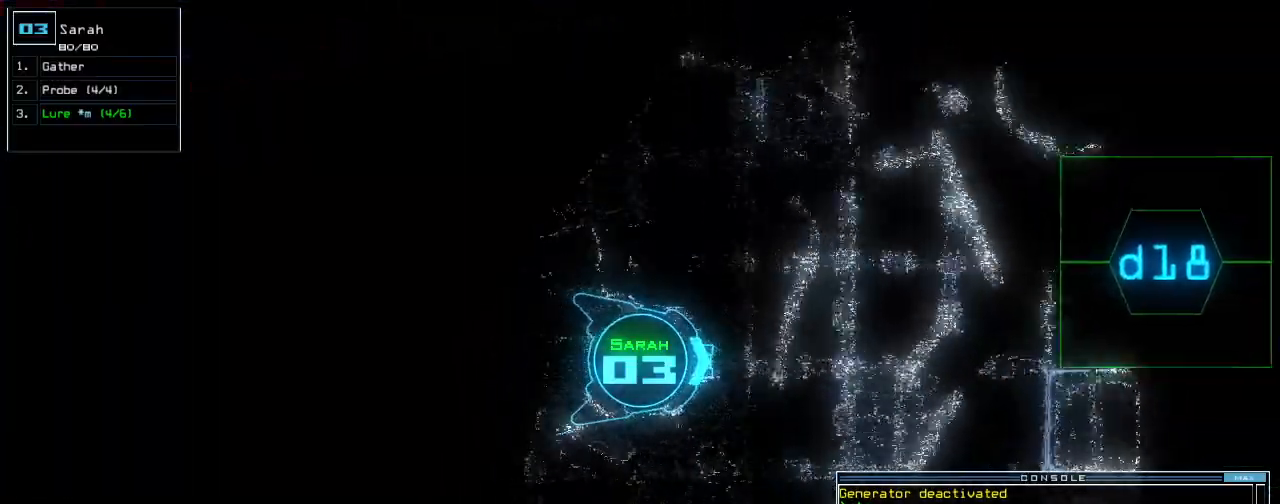
{"keys": ["up"]}
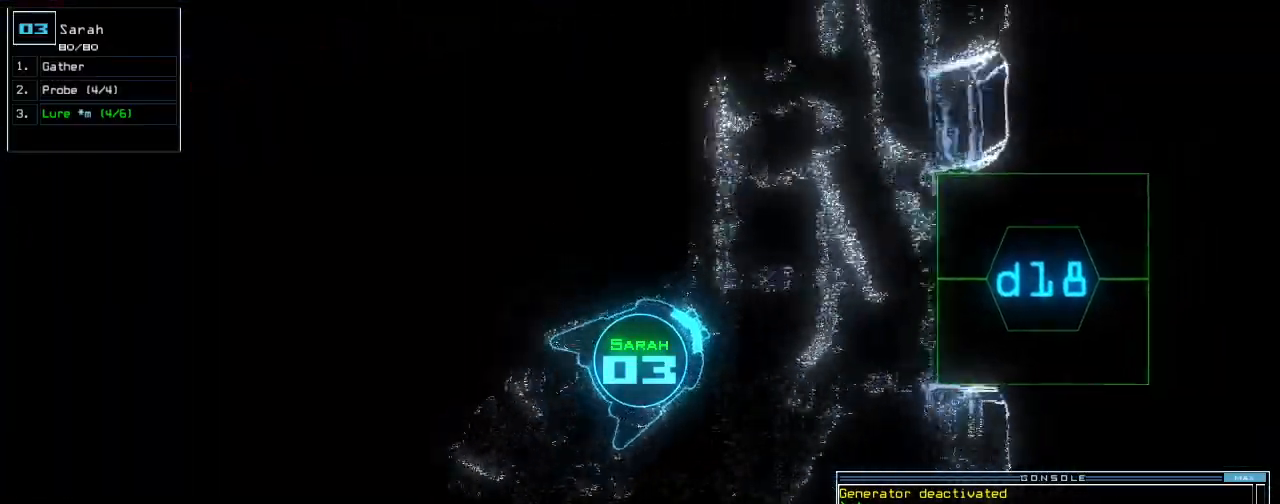
{"keys": ["up"], "events": [[280, "right", "down"], [380, "right", "up"]]}
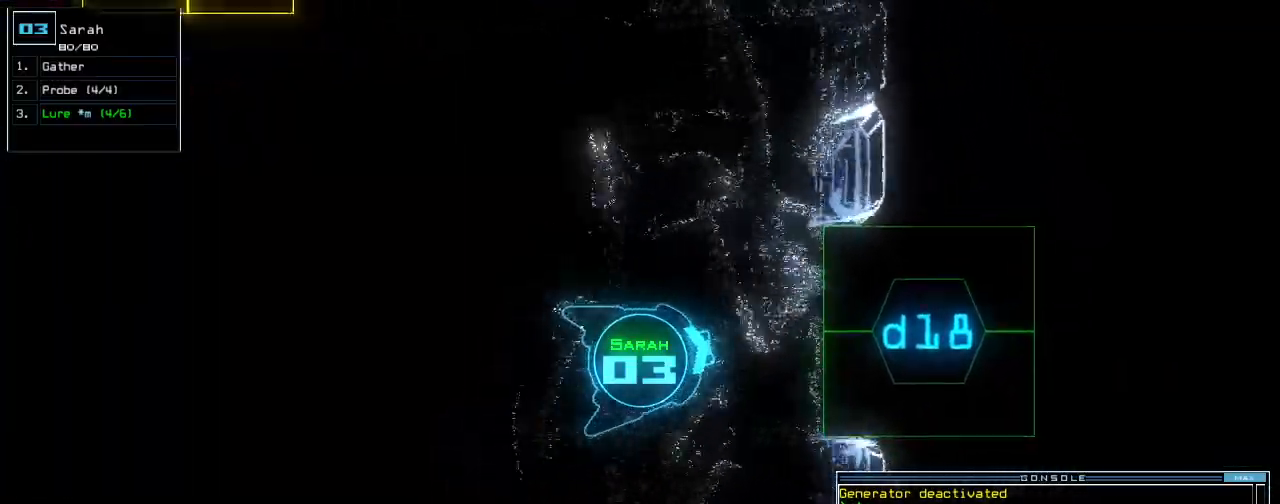
{"keys": ["space"], "events": [[100, "up", "up"], [220, "l", "down"], [300, "l", "up"], [300, "return", "down"], [380, "return", "up"], [500, "space", "down"]]}
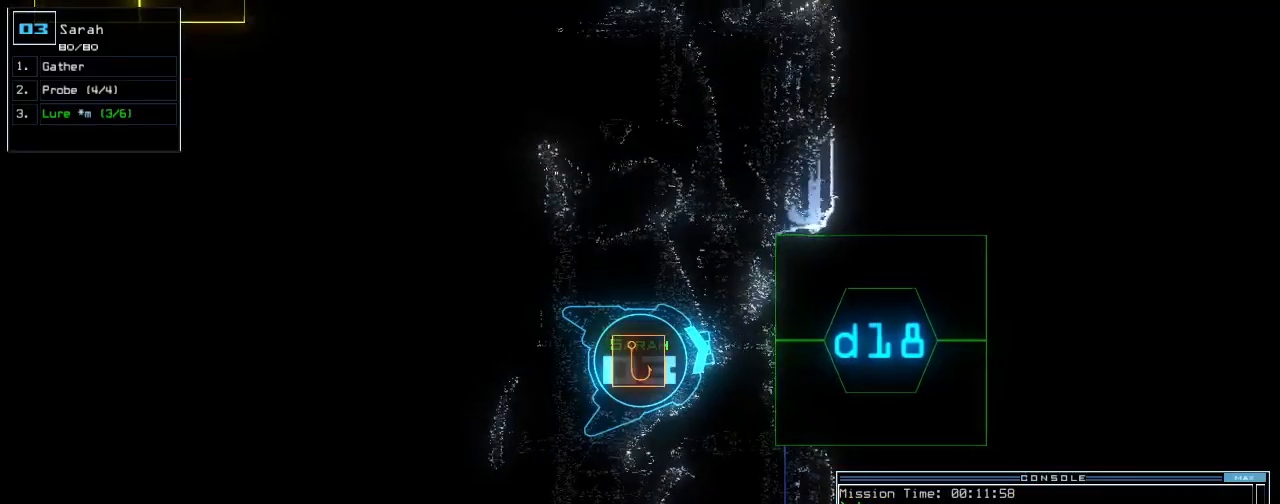
{"keys": ["right", "tab"], "events": [[100, "space", "up"], [360, "right", "down"], [480, "tab", "down"]]}
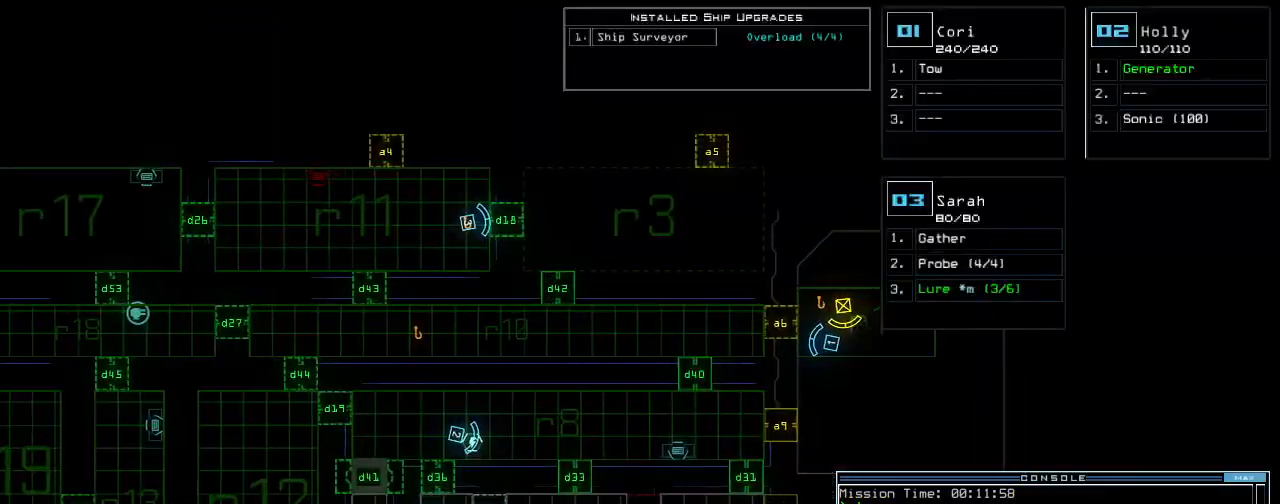
{"keys": ["up"], "events": [[20, "tab", "up"], [40, "right", "up"], [120, "space", "down"], [160, "up", "down"], [200, "space", "up"], [240, "d", "down"], [300, "d", "up"], [440, "1", "down"], [480, "1", "up"]]}
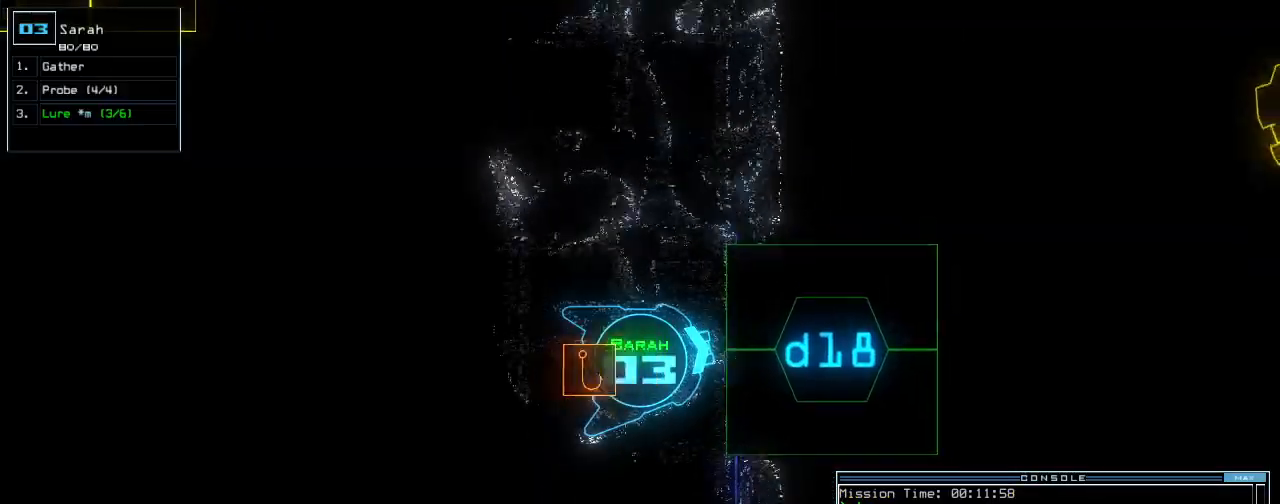
{"keys": [], "events": [[80, "right", "down"], [200, "up", "up"], [220, "right", "up"], [300, "8", "down"], [360, "return", "down"], [380, "8", "up"], [400, "return", "up"]]}
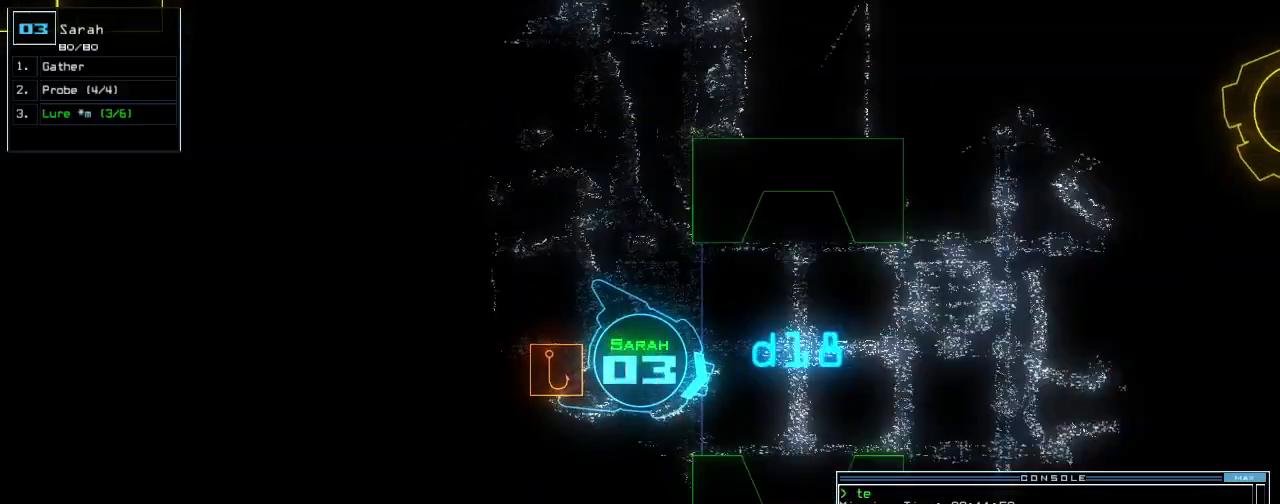
{"keys": ["up"], "events": [[20, "up", "down"], [280, "left", "down"], [380, "left", "up"]]}
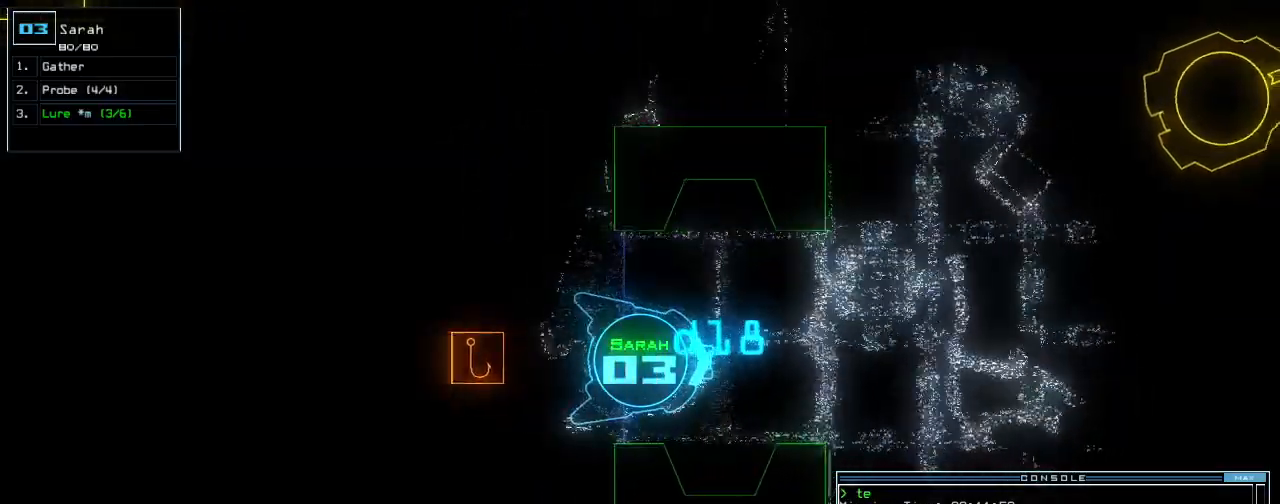
{"keys": ["up"], "events": []}
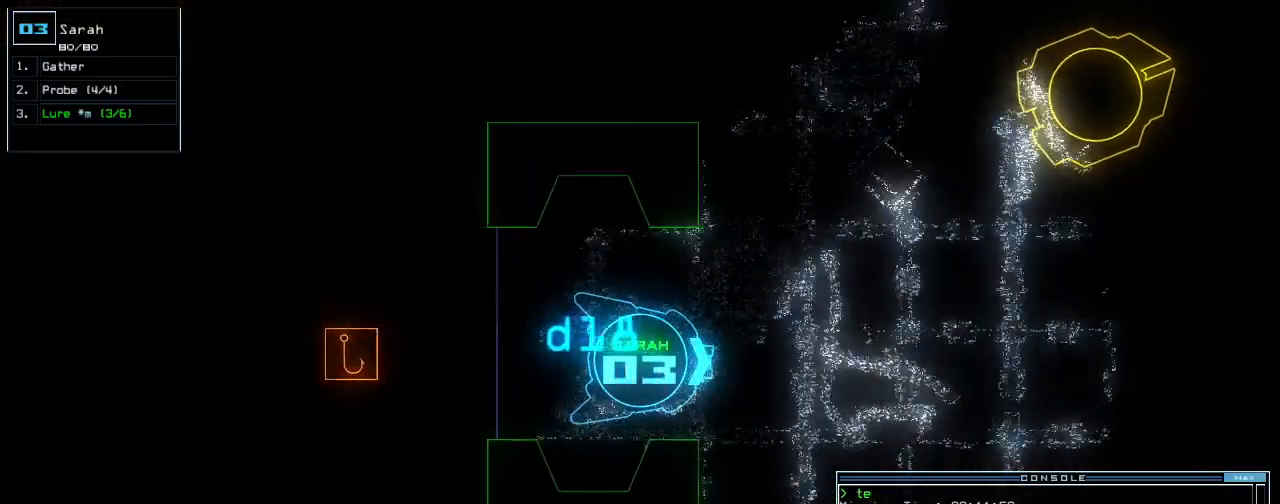
{"keys": ["up"], "events": []}
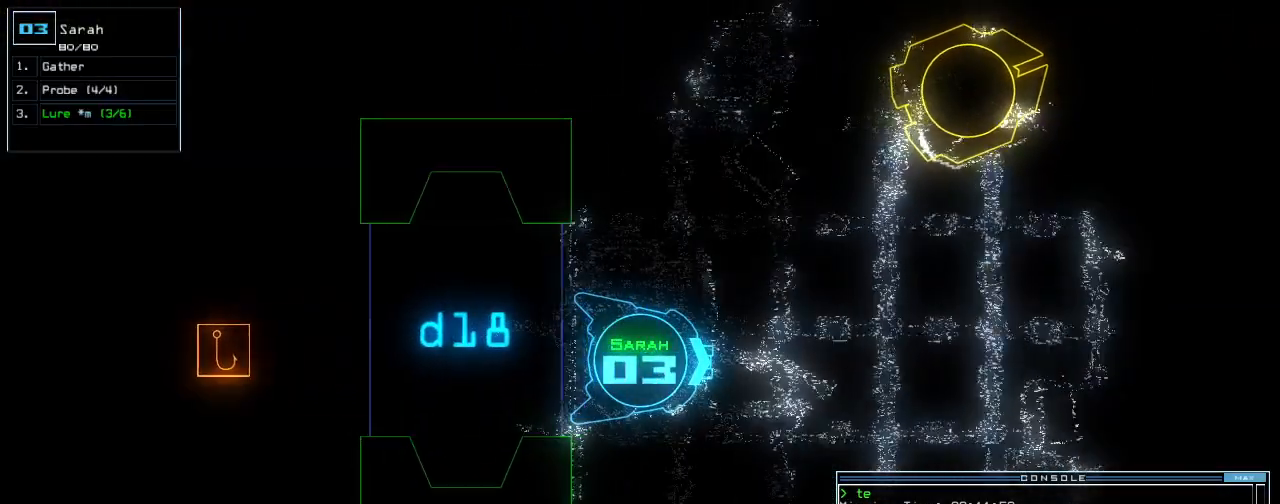
{"keys": ["up"], "events": [[260, "left", "down"], [320, "left", "up"]]}